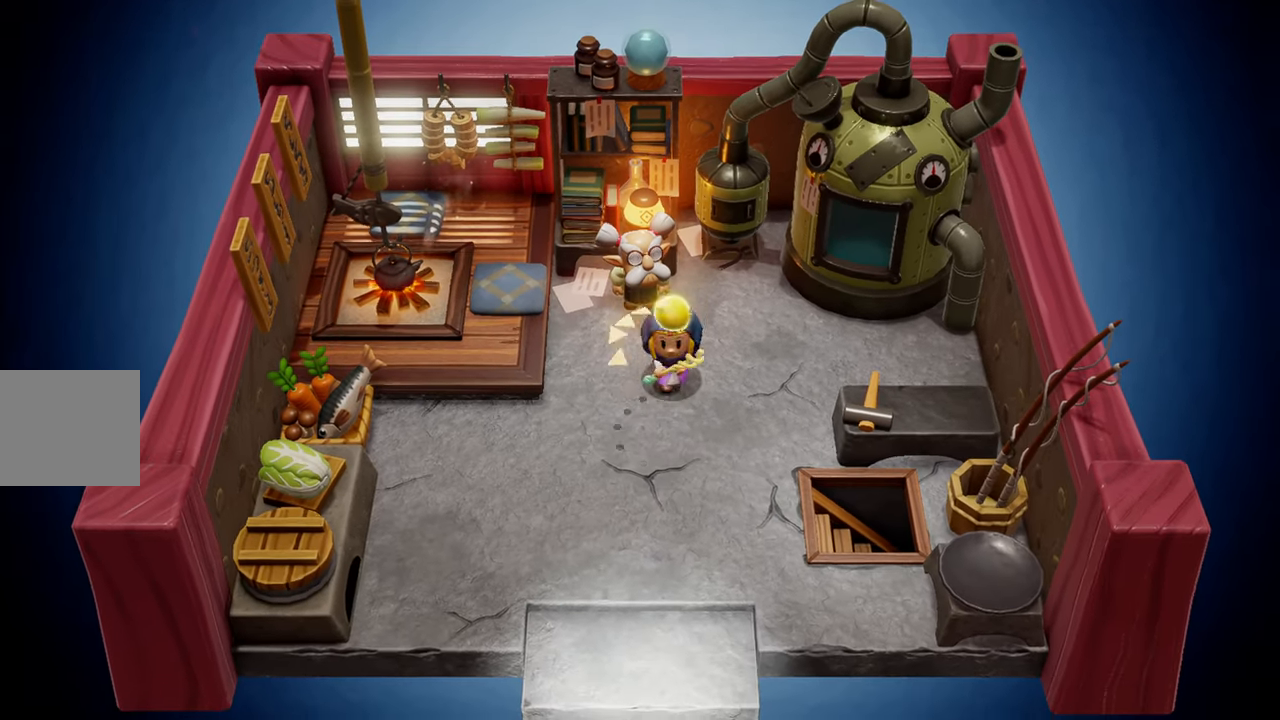
Gameplay with a controller (PlayStation layout); each line is a JSON object with the inputs held at the frame after it. "events" lists button and stick changes between this image and that frame as [ms after this image, input, new state], when the widget could be followed in between. Not read: L3.
{"buttons": [], "left_stick": "down-right", "right_stick": "center", "events": [[84, "left_stick", "down-right"]]}
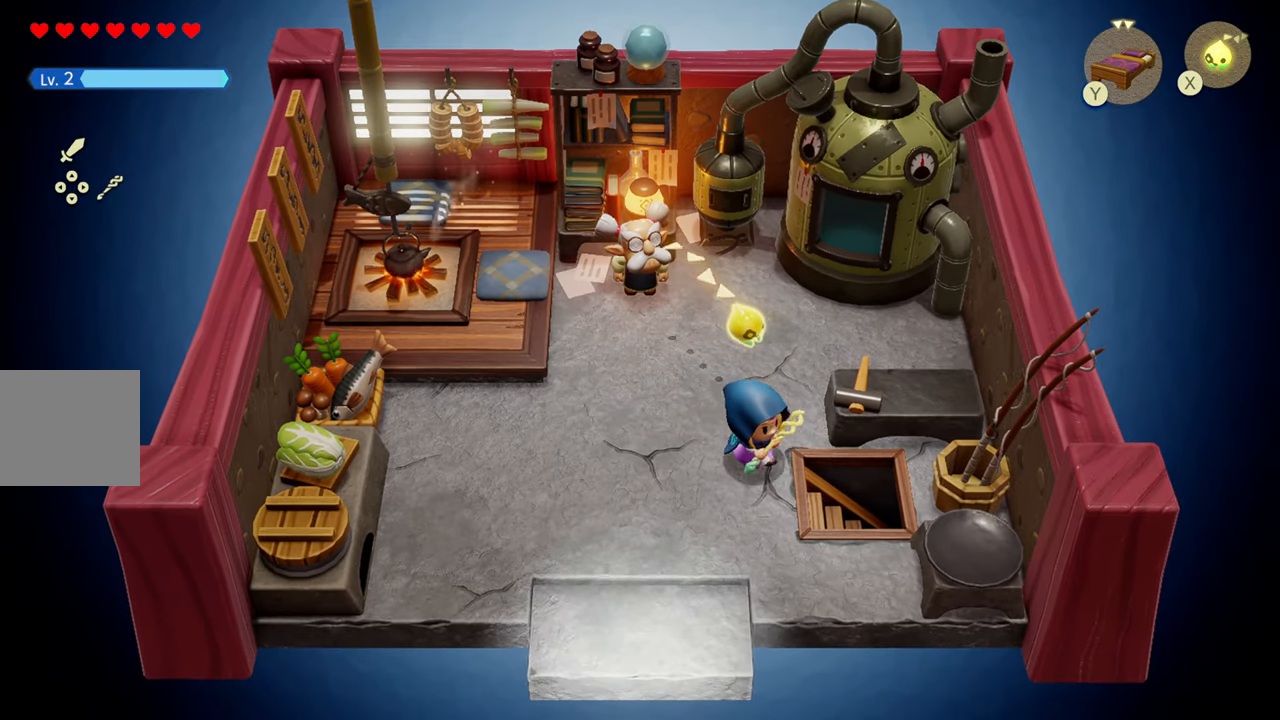
{"buttons": [], "left_stick": "up", "right_stick": "center", "events": [[167, "left_stick", "up-right"], [217, "left_stick", "up"]]}
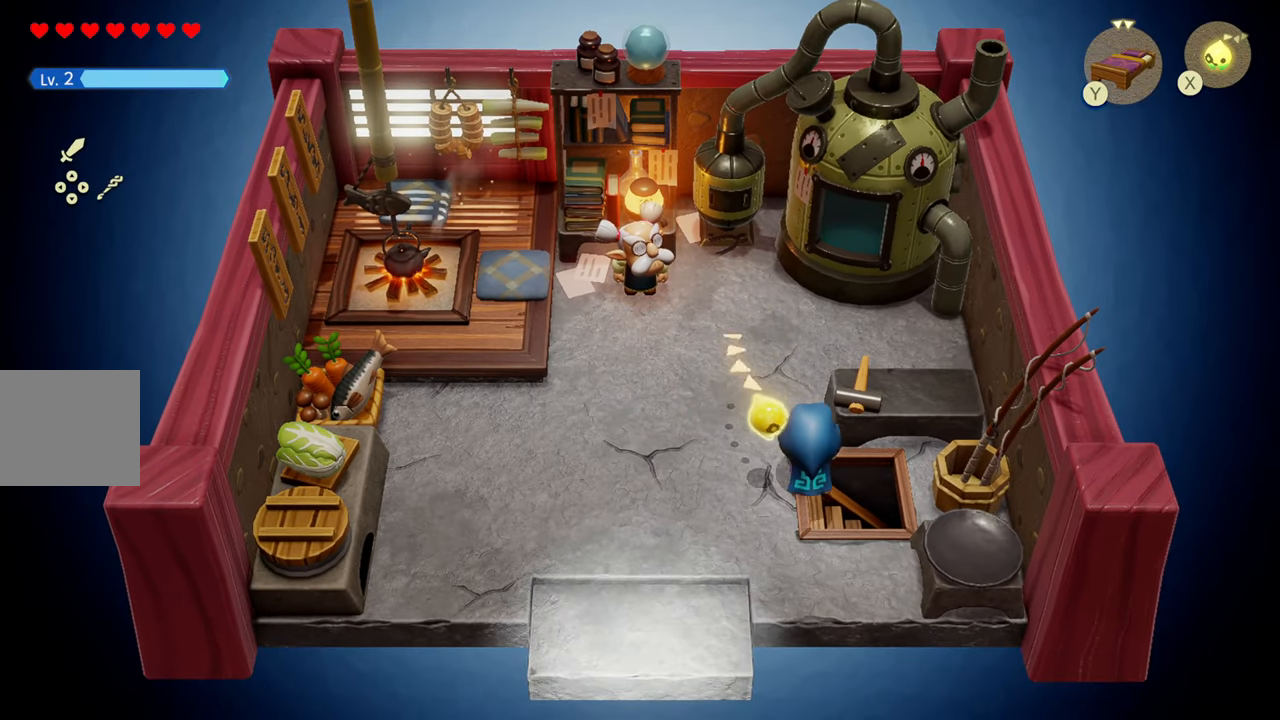
{"buttons": [], "left_stick": "up-right", "right_stick": "center", "events": [[450, "left_stick", "up-right"]]}
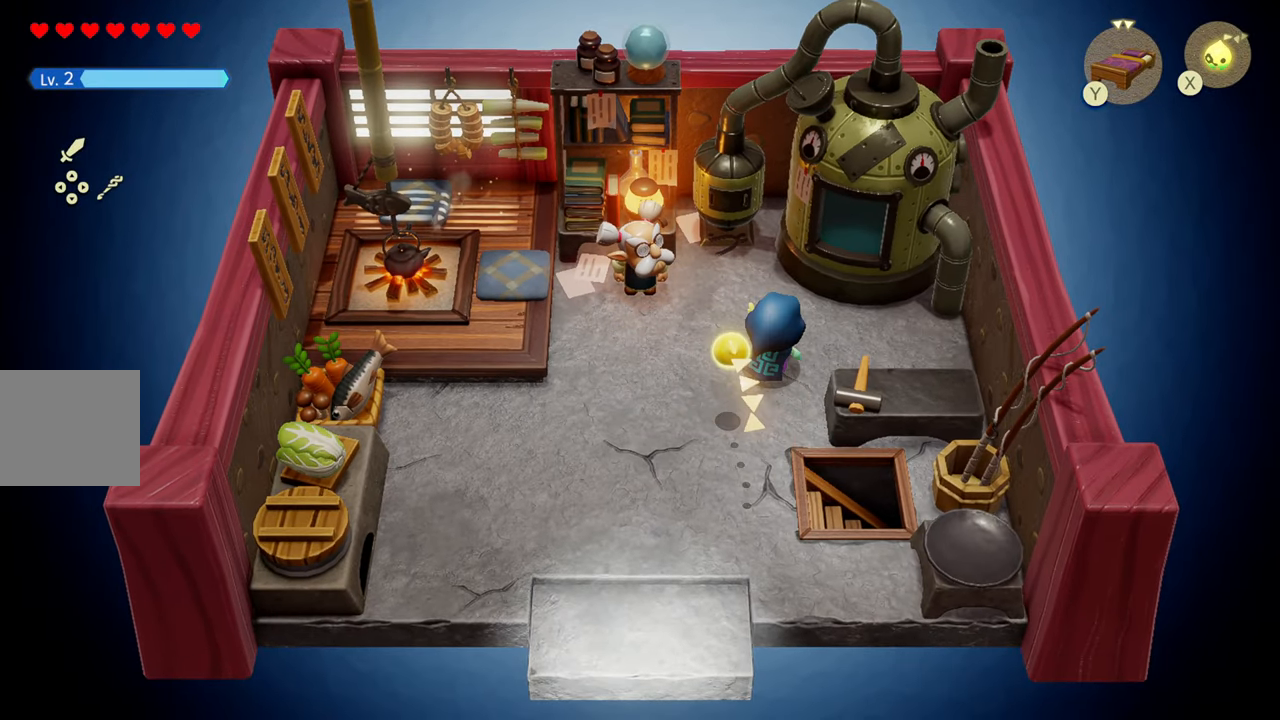
{"buttons": ["CROSS"], "left_stick": "center", "right_stick": "center", "events": [[384, "CROSS", "down"], [417, "left_stick", "center"]]}
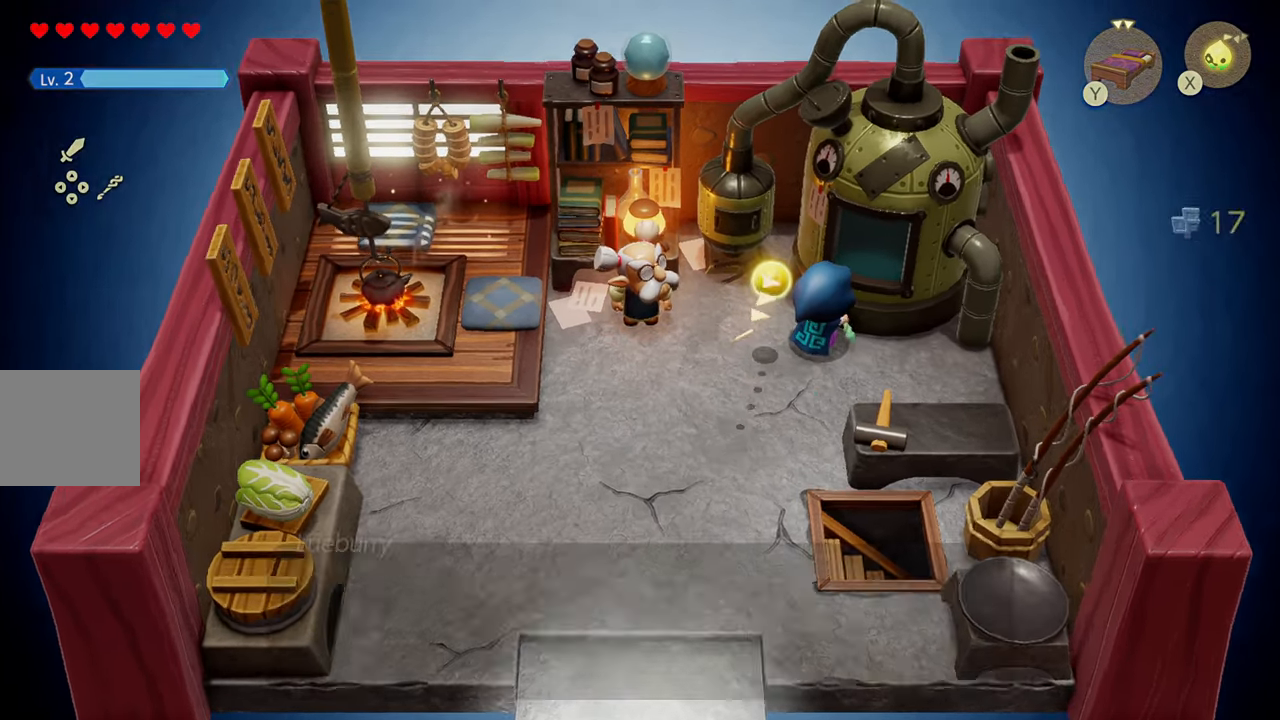
{"buttons": [], "left_stick": "center", "right_stick": "center", "events": [[17, "CROSS", "up"]]}
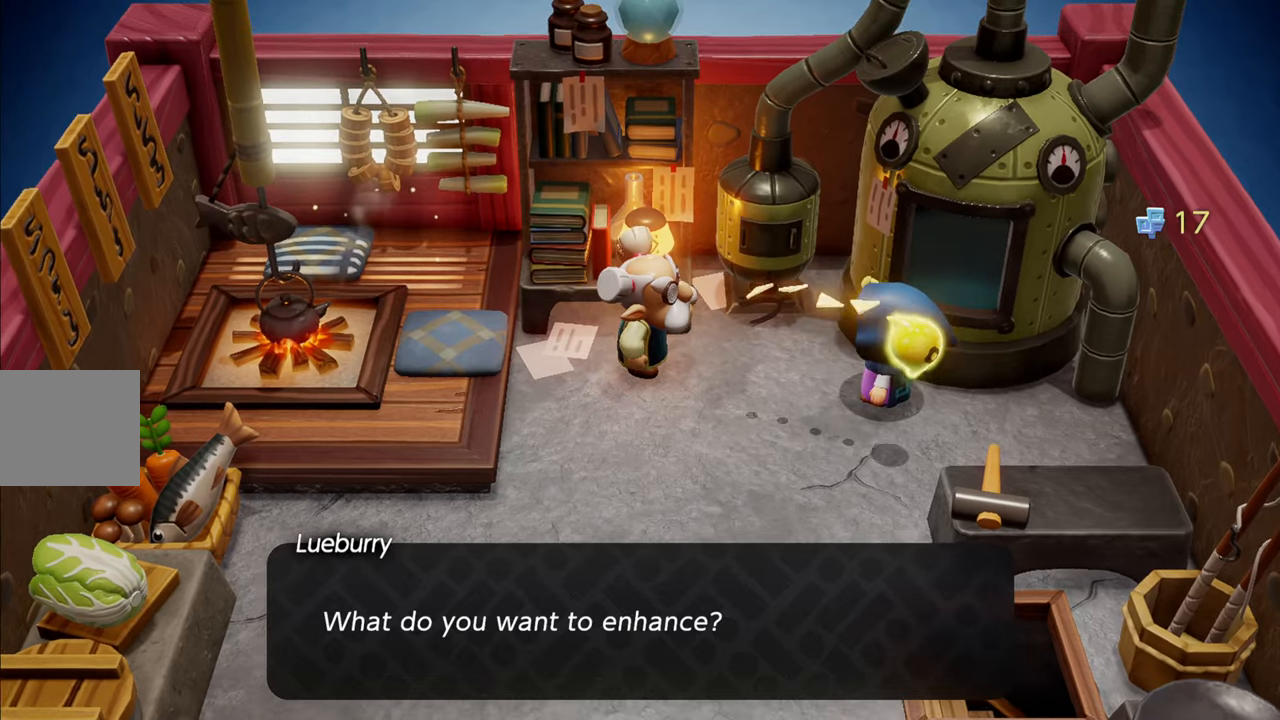
{"buttons": [], "left_stick": "center", "right_stick": "center", "events": []}
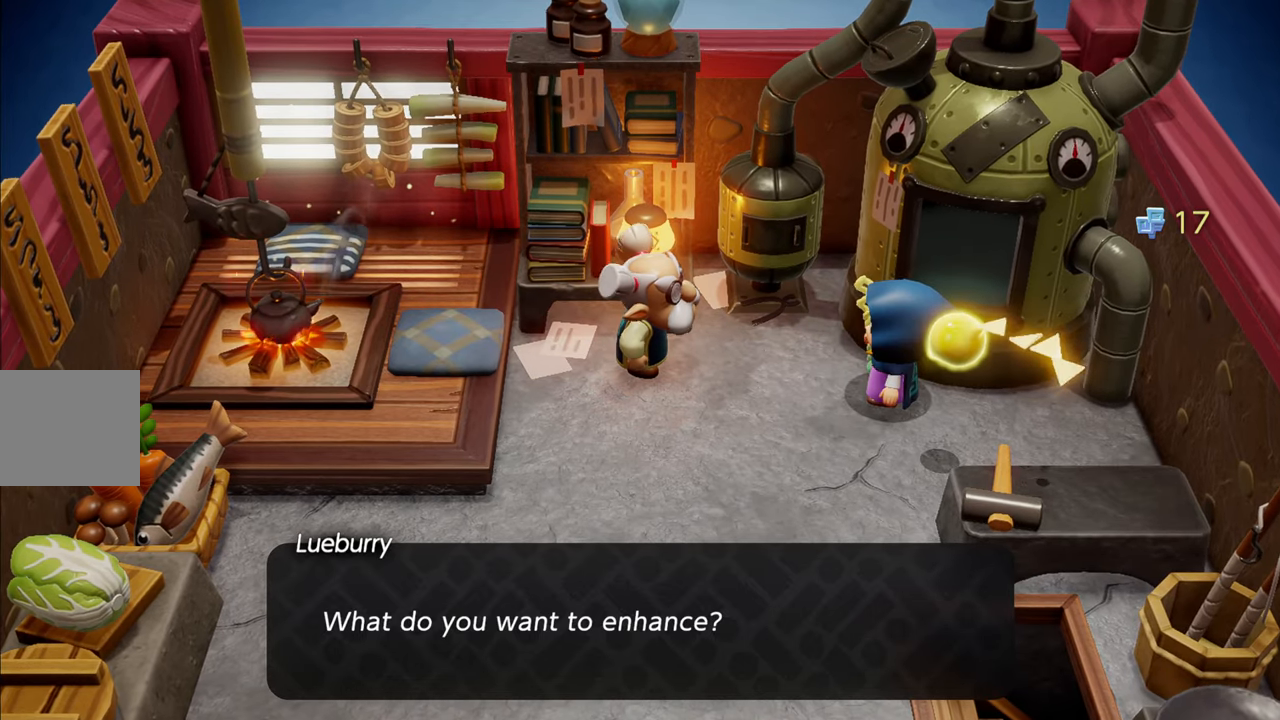
{"buttons": [], "left_stick": "center", "right_stick": "center", "events": []}
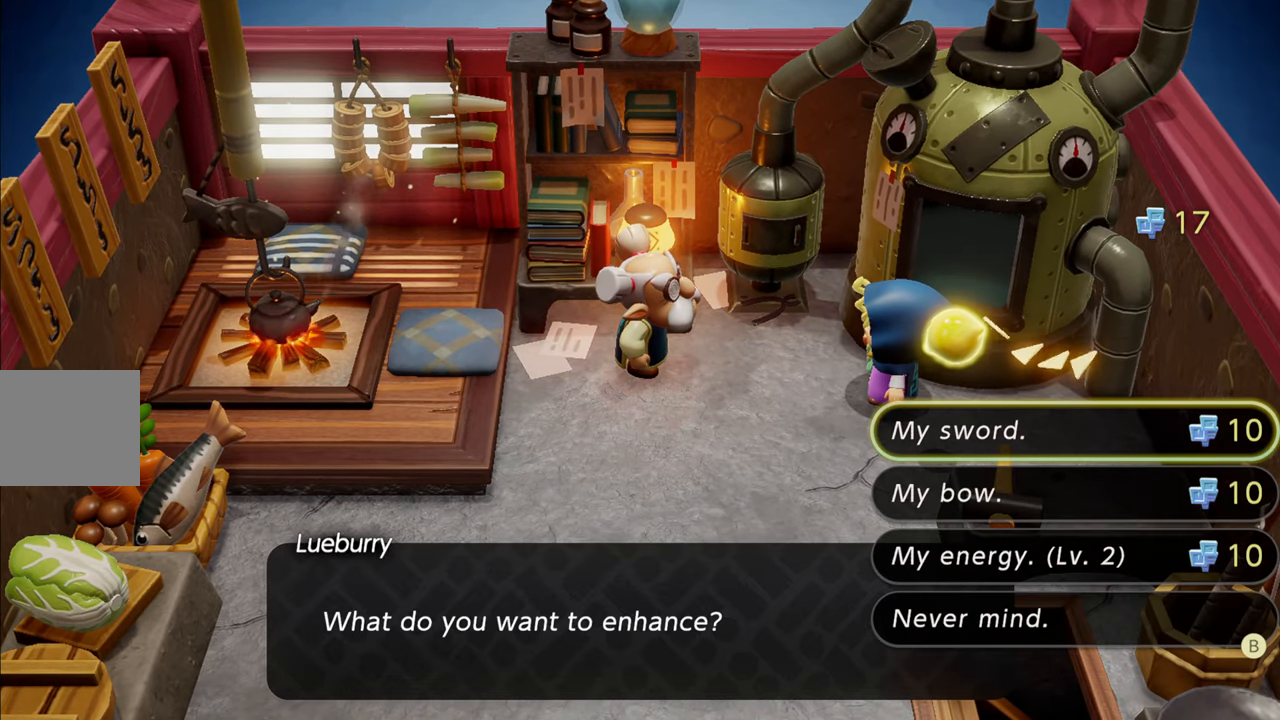
{"buttons": [], "left_stick": "center", "right_stick": "center", "events": []}
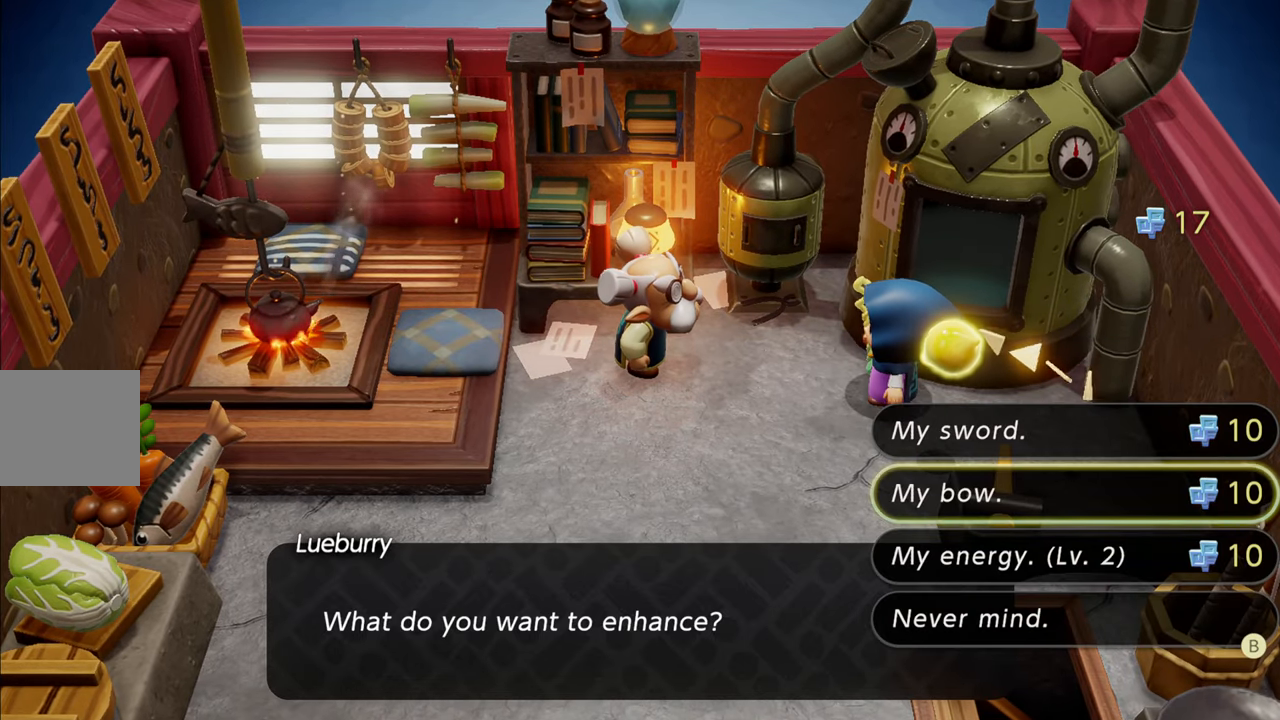
{"buttons": [], "left_stick": "center", "right_stick": "center", "events": []}
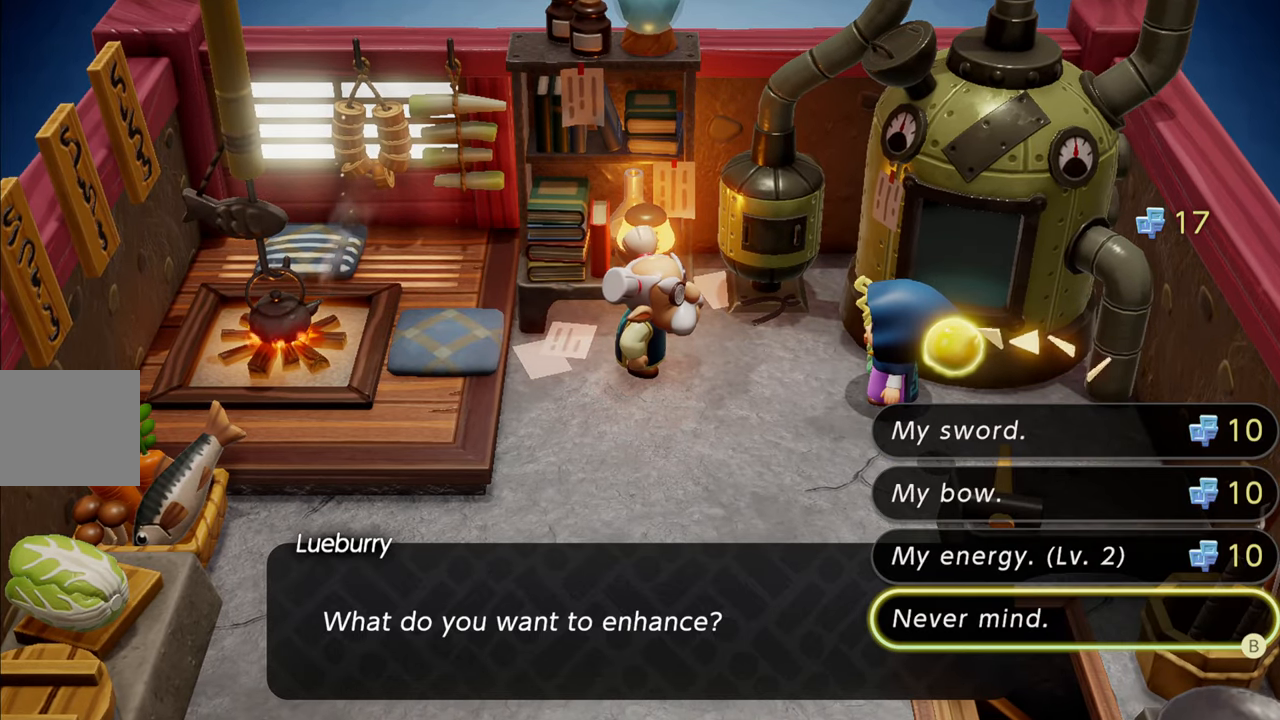
{"buttons": [], "left_stick": "center", "right_stick": "center", "events": []}
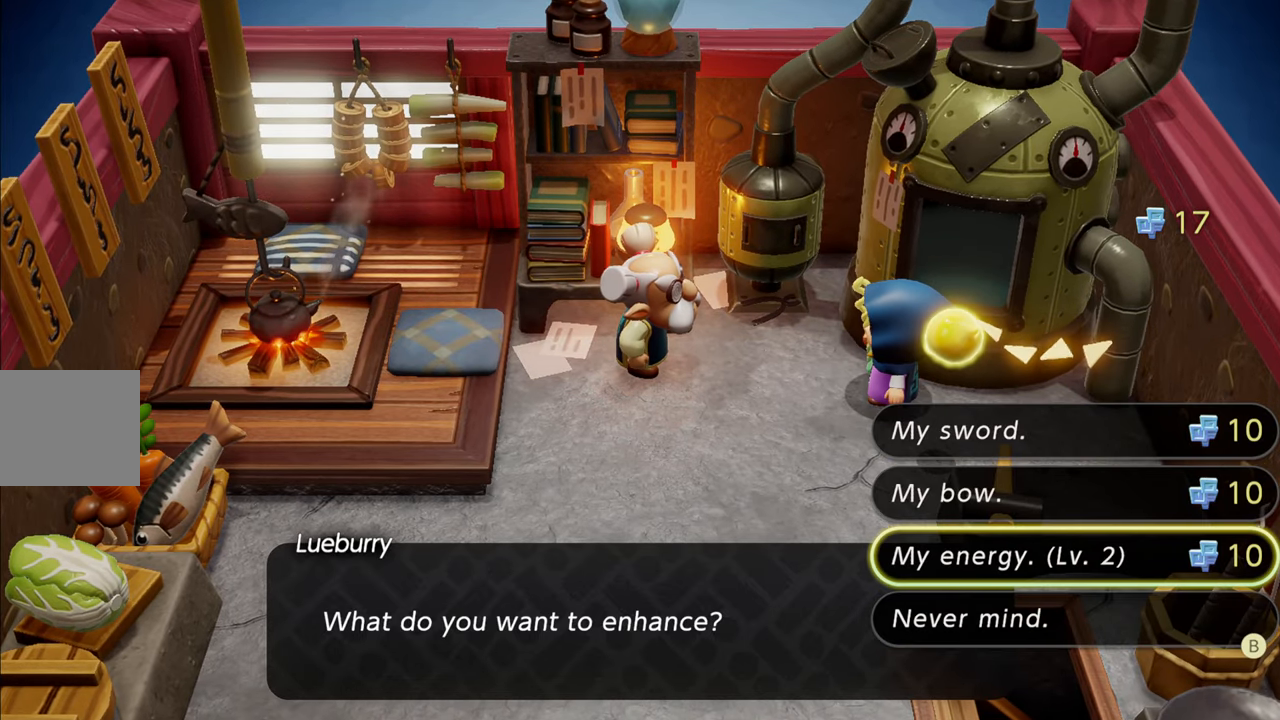
{"buttons": [], "left_stick": "center", "right_stick": "center", "events": []}
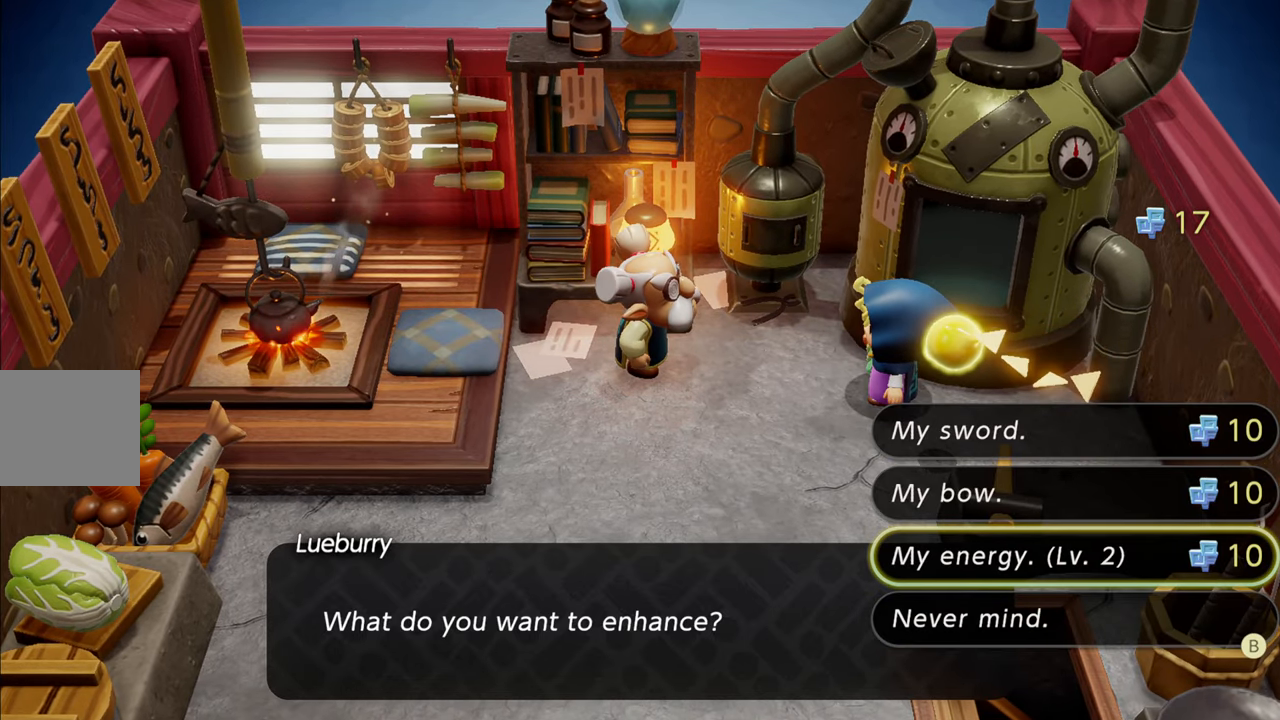
{"buttons": [], "left_stick": "center", "right_stick": "center", "events": []}
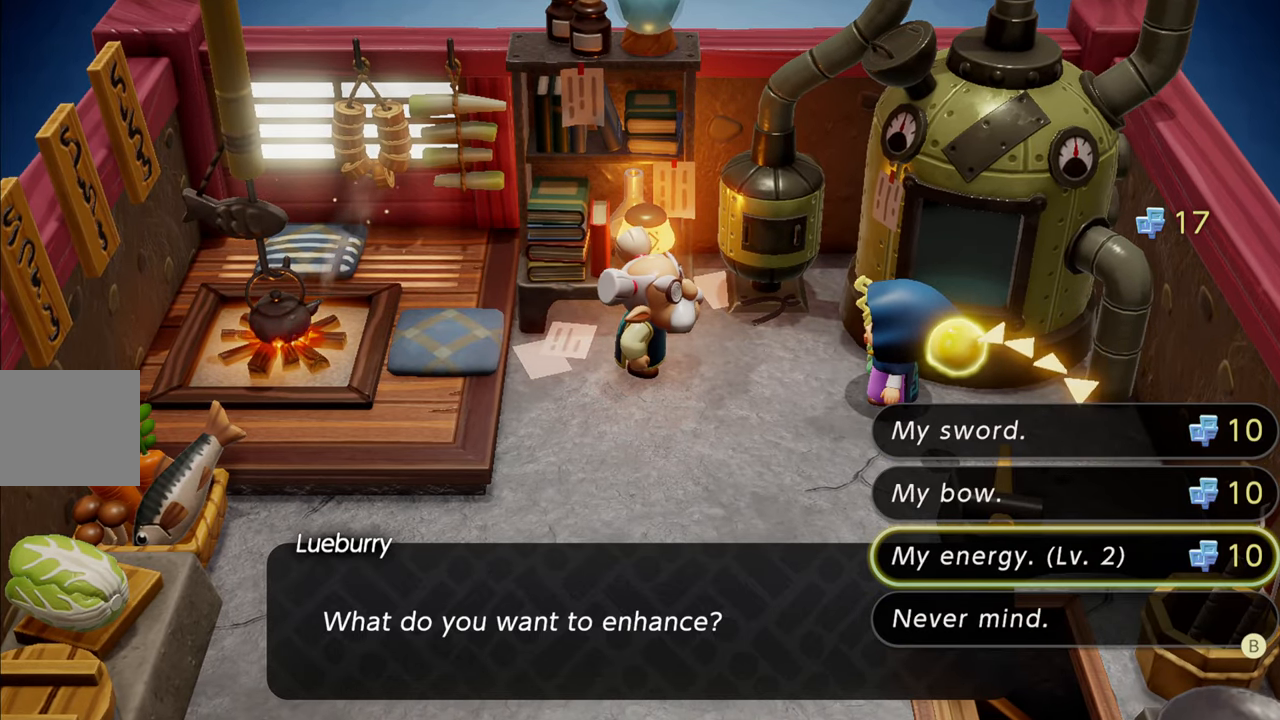
{"buttons": [], "left_stick": "center", "right_stick": "center", "events": []}
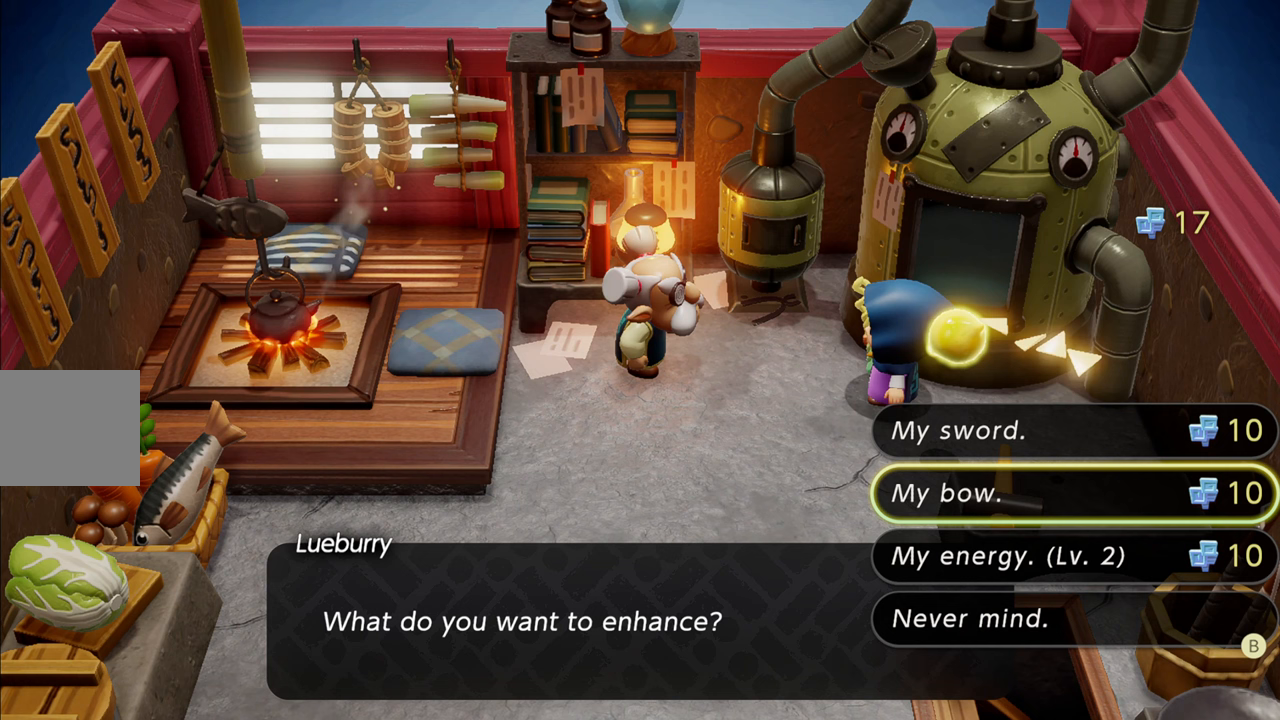
{"buttons": [], "left_stick": "center", "right_stick": "center", "events": [[217, "CROSS", "down"], [367, "CROSS", "up"]]}
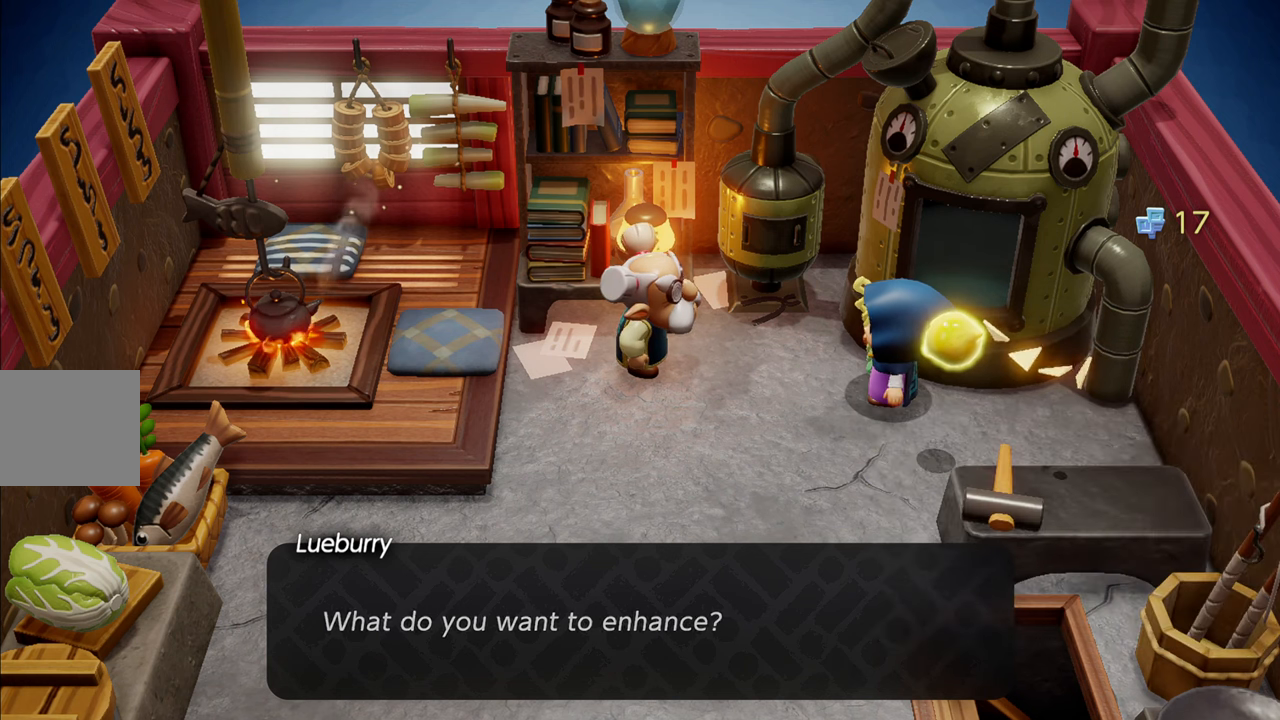
{"buttons": [], "left_stick": "center", "right_stick": "center", "events": []}
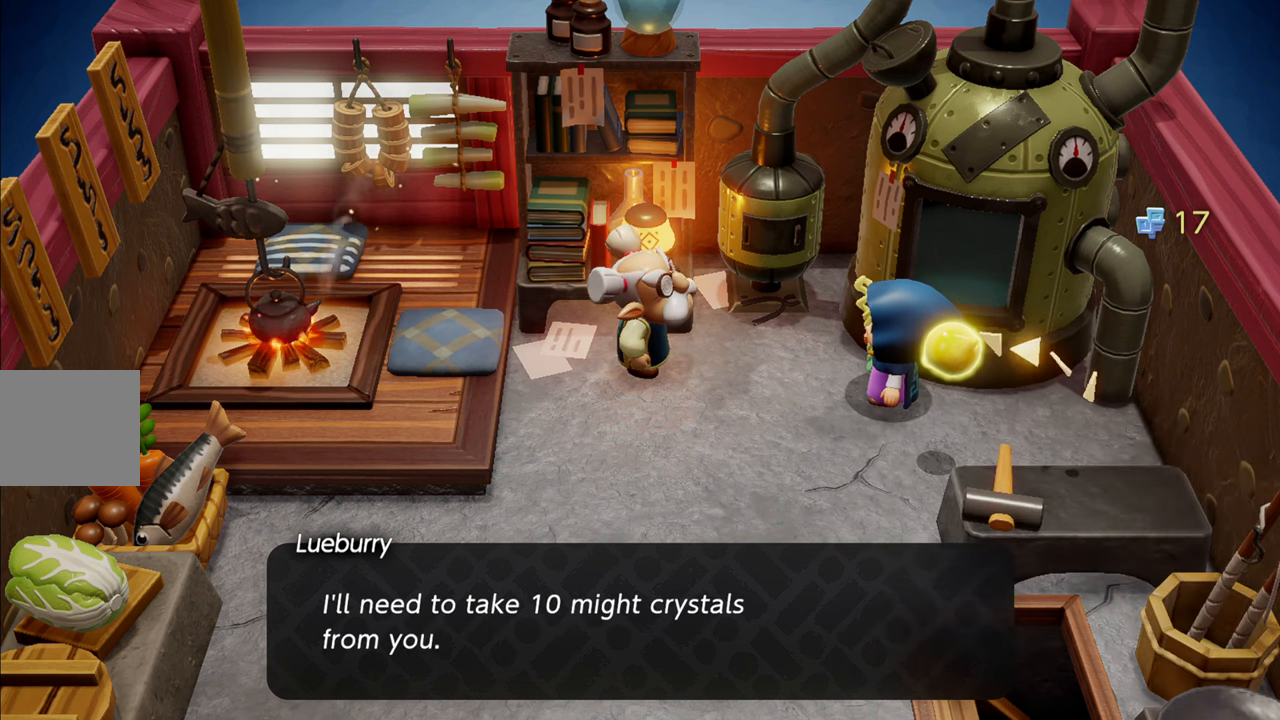
{"buttons": [], "left_stick": "center", "right_stick": "center", "events": []}
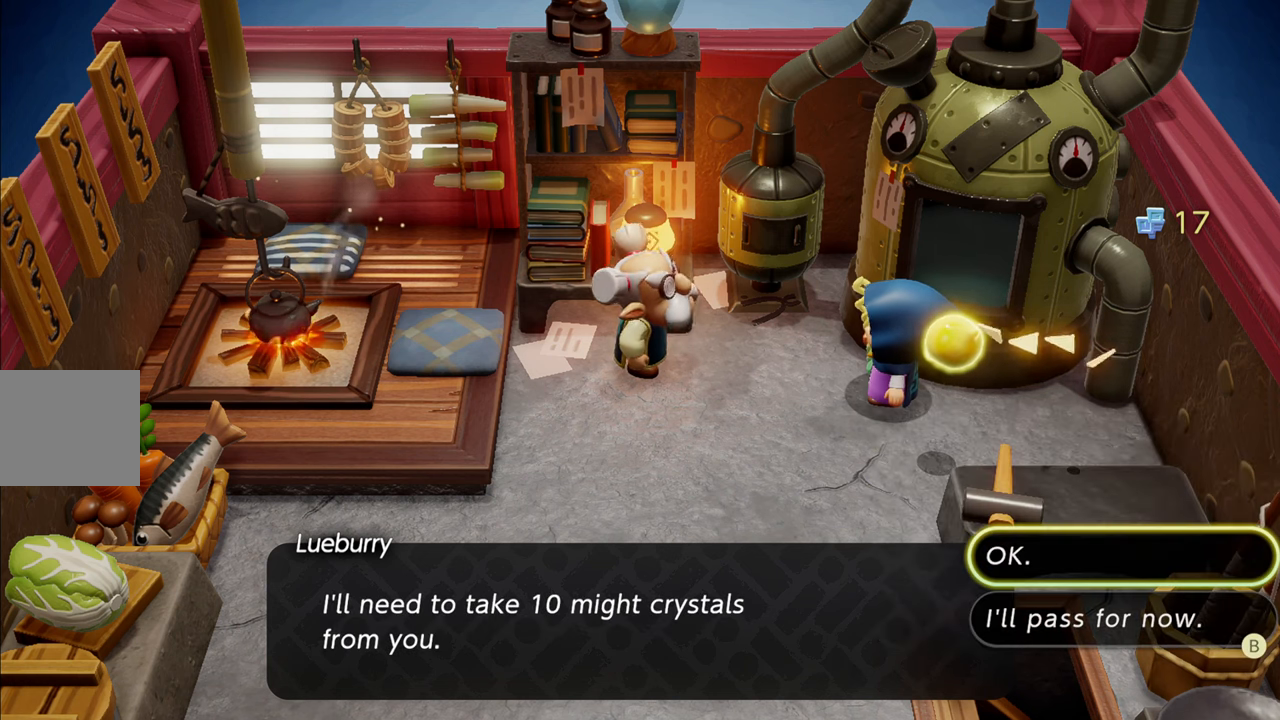
{"buttons": [], "left_stick": "center", "right_stick": "center", "events": [[367, "CIRCLE", "down"], [483, "CIRCLE", "up"]]}
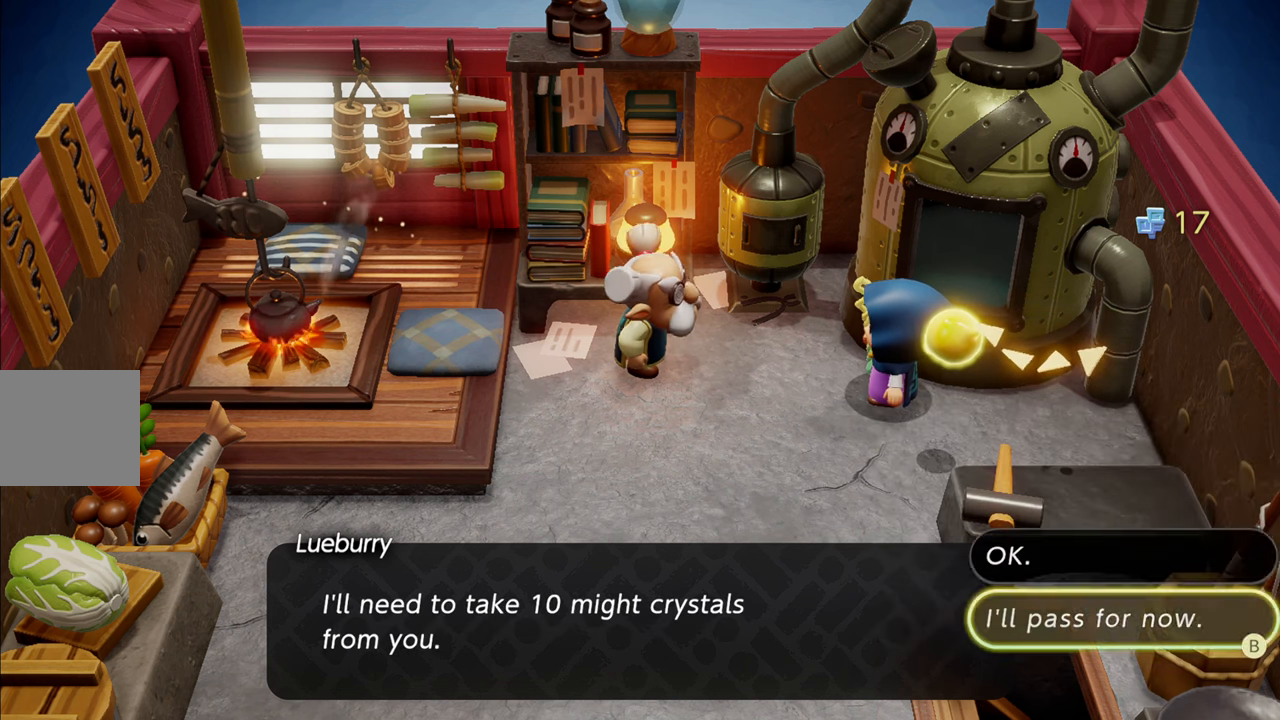
{"buttons": [], "left_stick": "center", "right_stick": "center", "events": []}
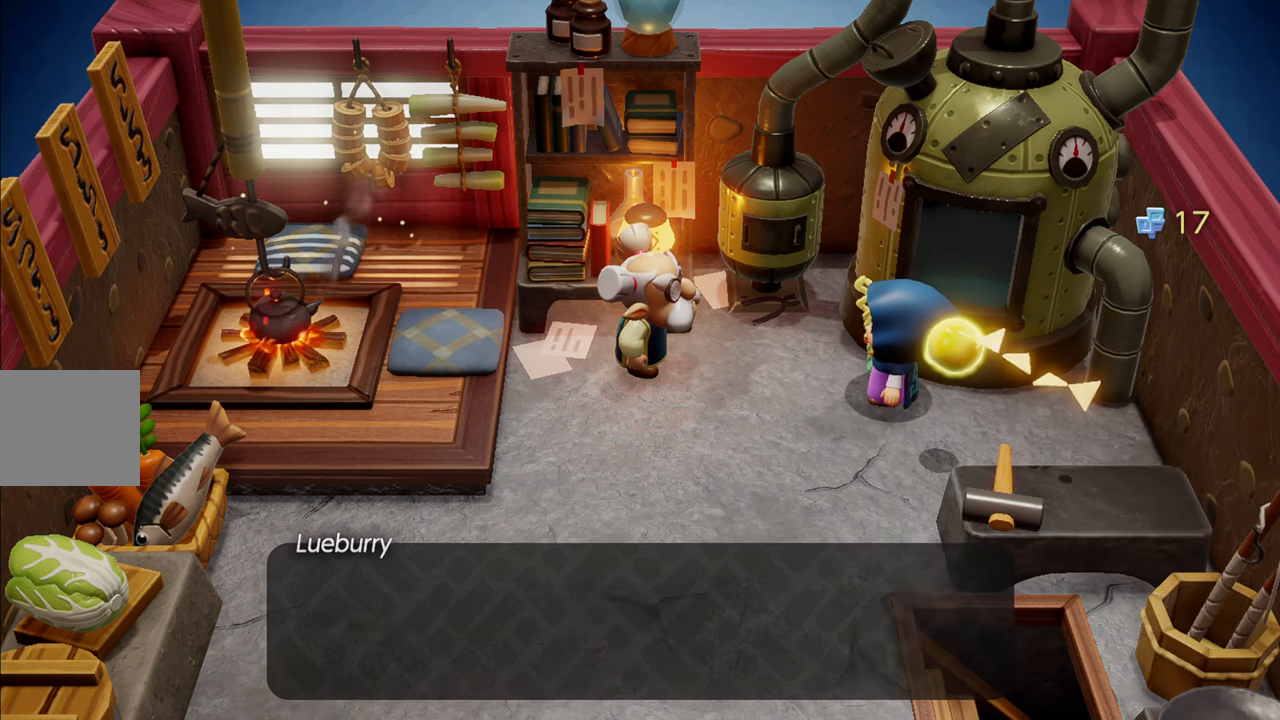
{"buttons": [], "left_stick": "center", "right_stick": "center", "events": []}
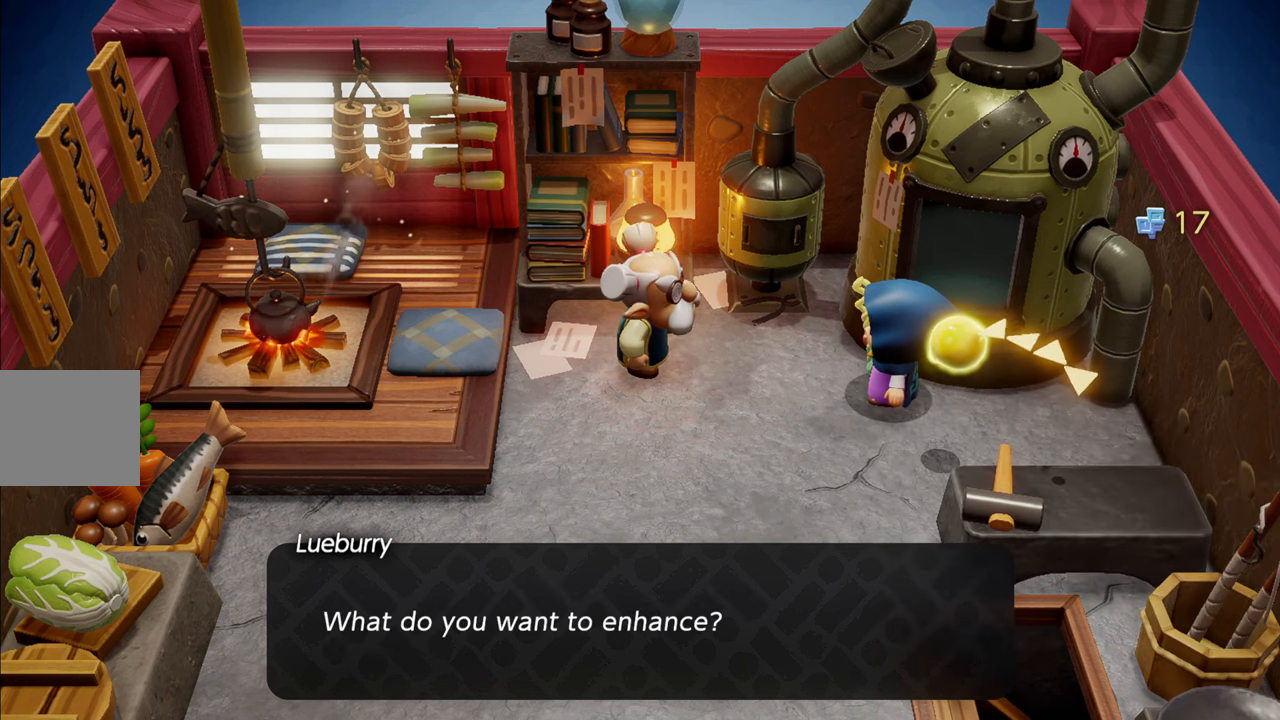
{"buttons": ["CROSS"], "left_stick": "center", "right_stick": "center", "events": [[467, "CROSS", "down"]]}
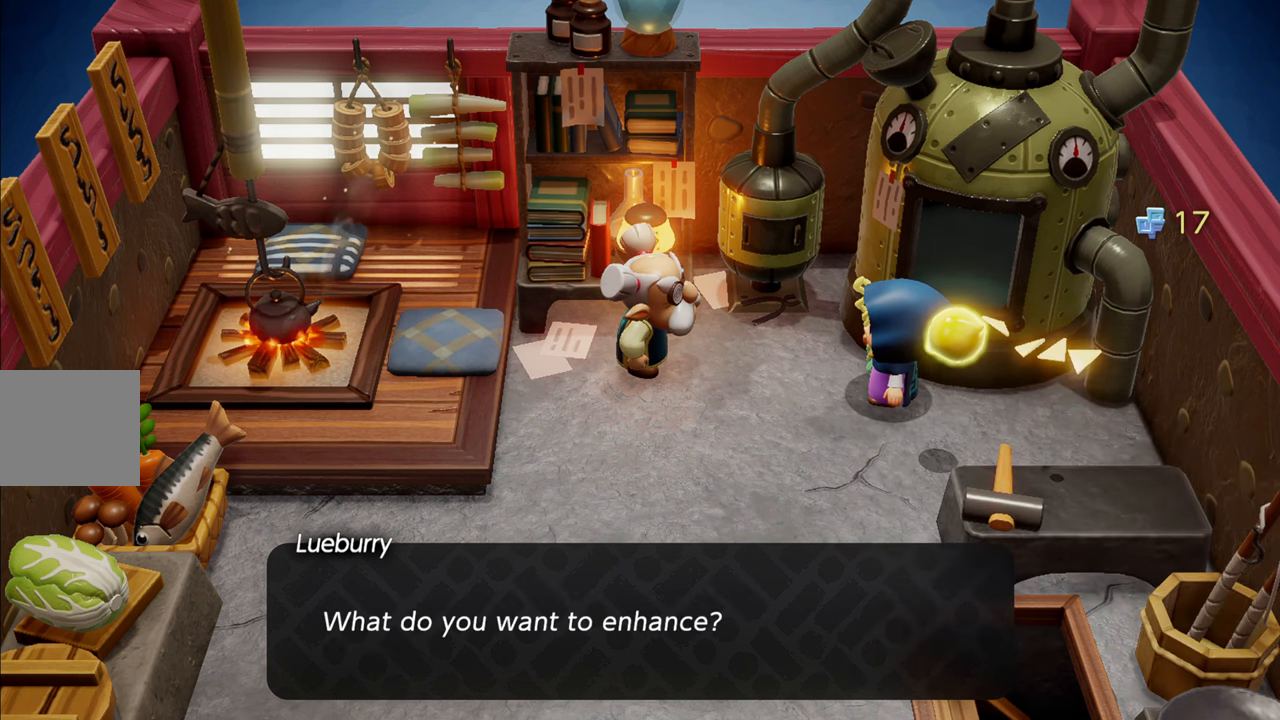
{"buttons": [], "left_stick": "center", "right_stick": "center", "events": [[133, "CROSS", "up"]]}
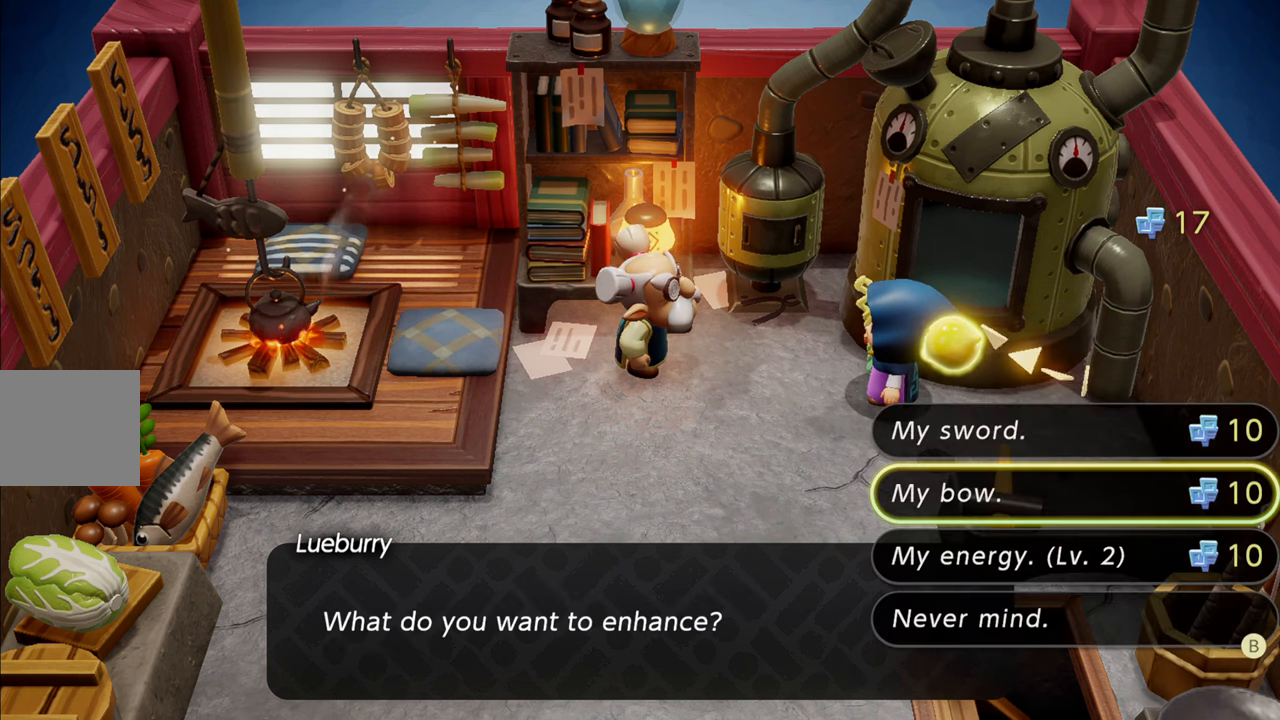
{"buttons": [], "left_stick": "center", "right_stick": "center", "events": [[250, "CROSS", "down"], [384, "CROSS", "up"]]}
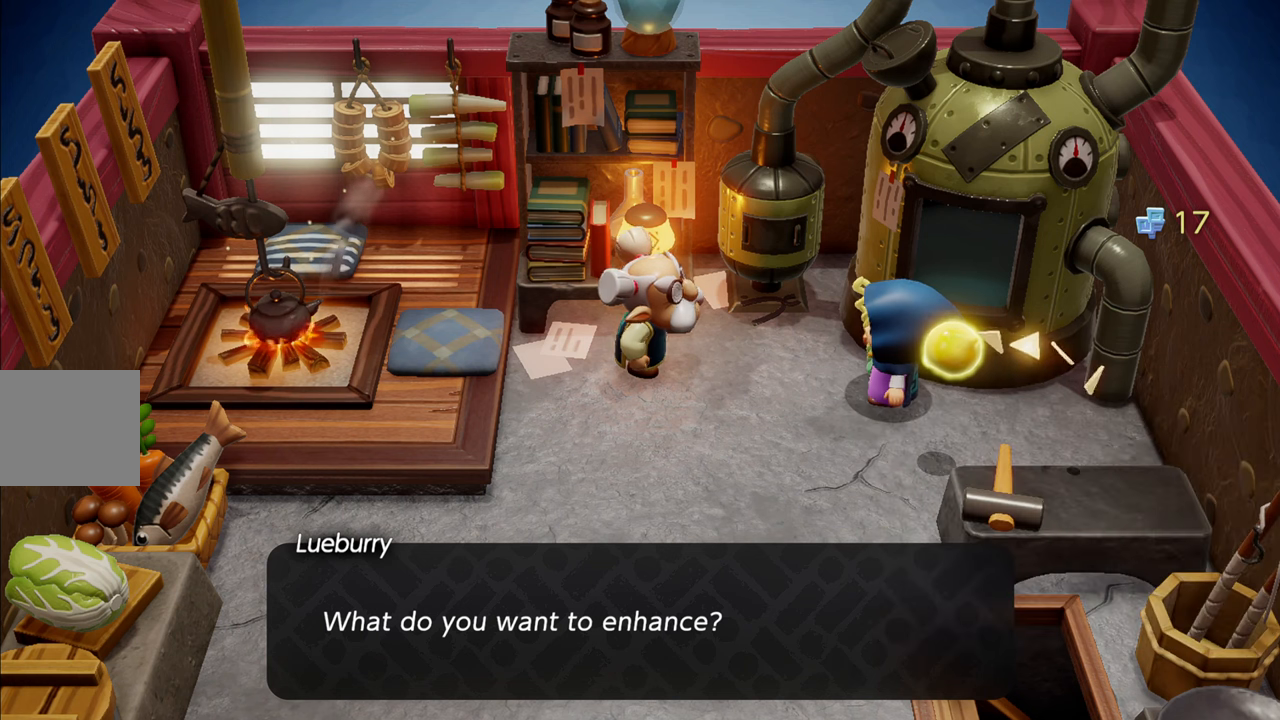
{"buttons": [], "left_stick": "center", "right_stick": "center", "events": []}
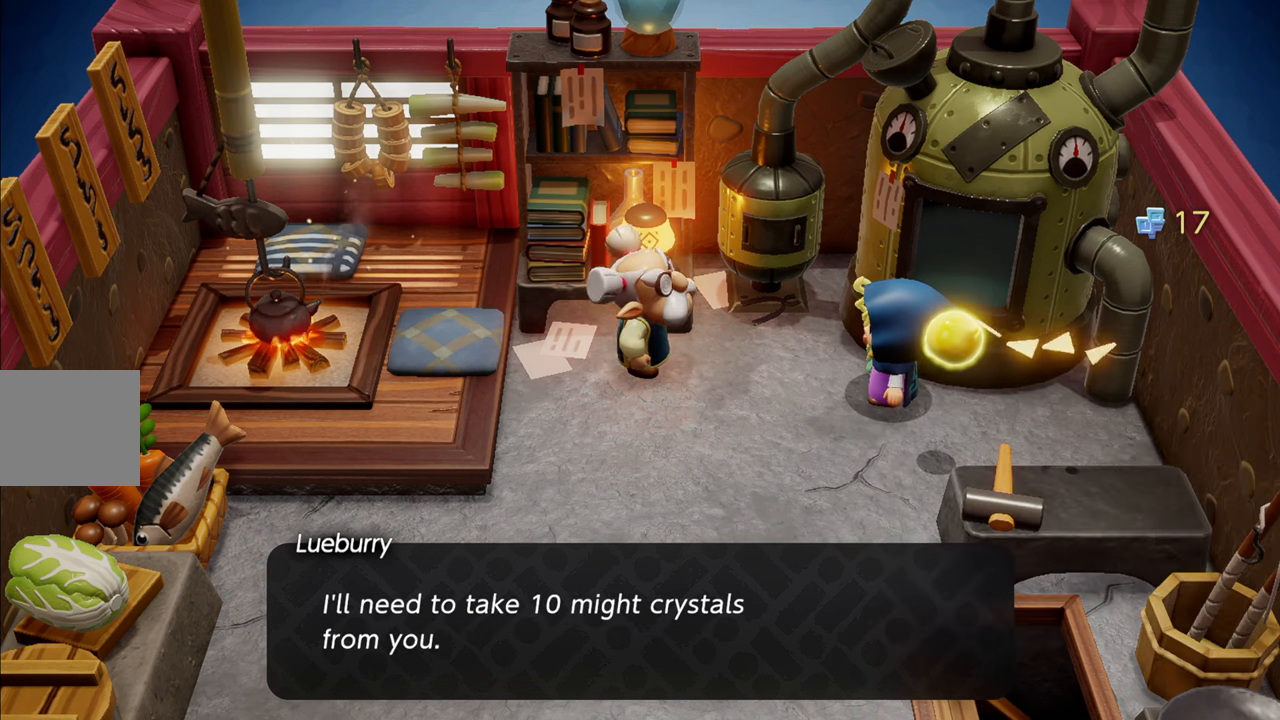
{"buttons": [], "left_stick": "center", "right_stick": "center", "events": []}
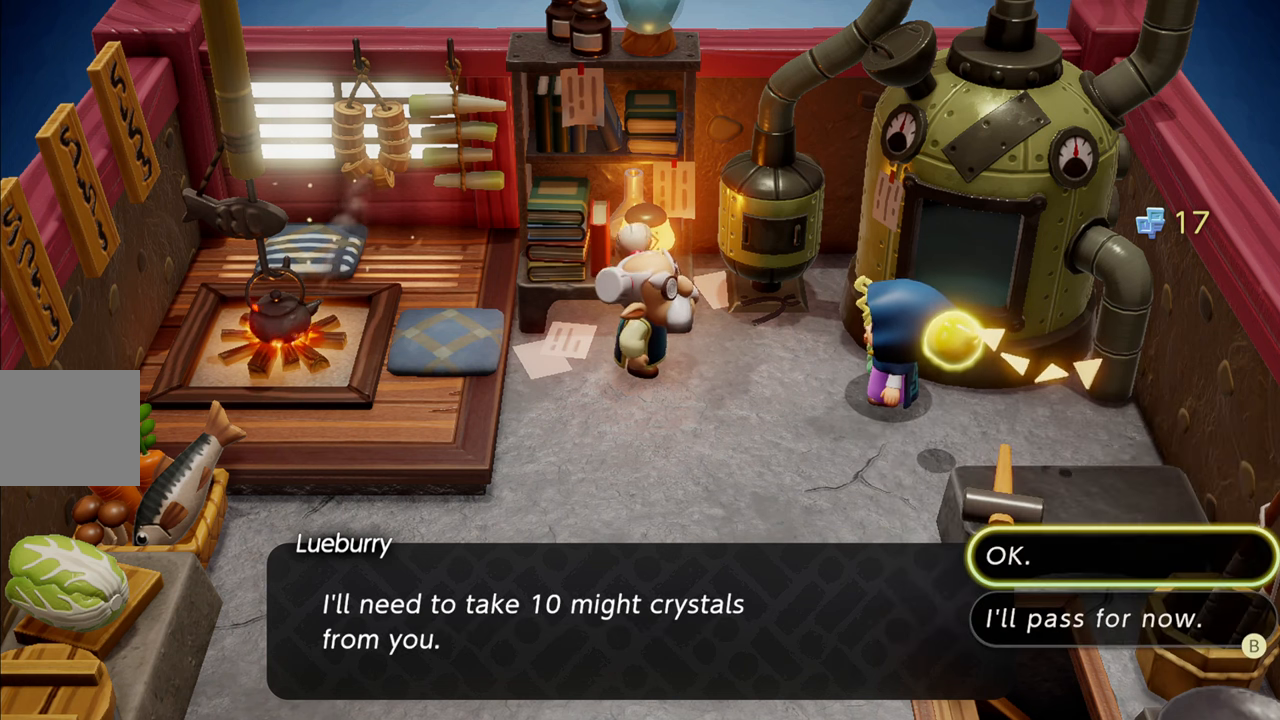
{"buttons": [], "left_stick": "center", "right_stick": "center", "events": [[67, "CROSS", "down"], [184, "CROSS", "up"]]}
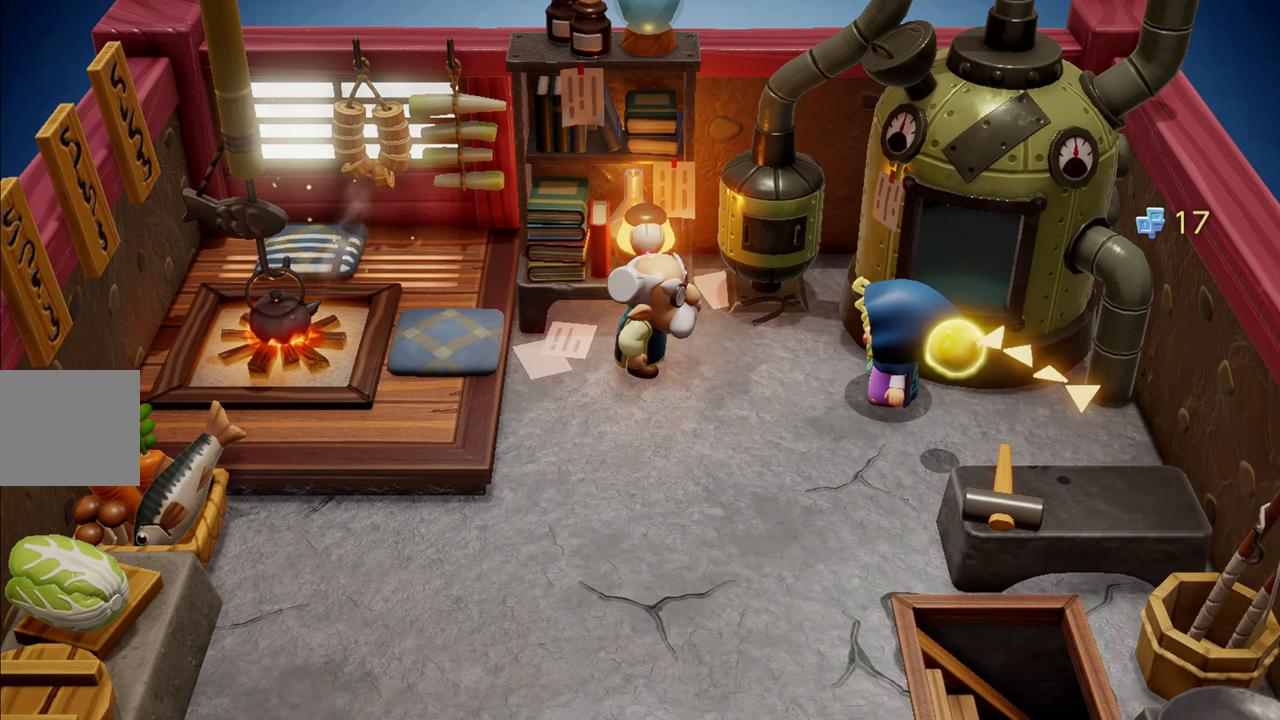
{"buttons": [], "left_stick": "center", "right_stick": "center", "events": []}
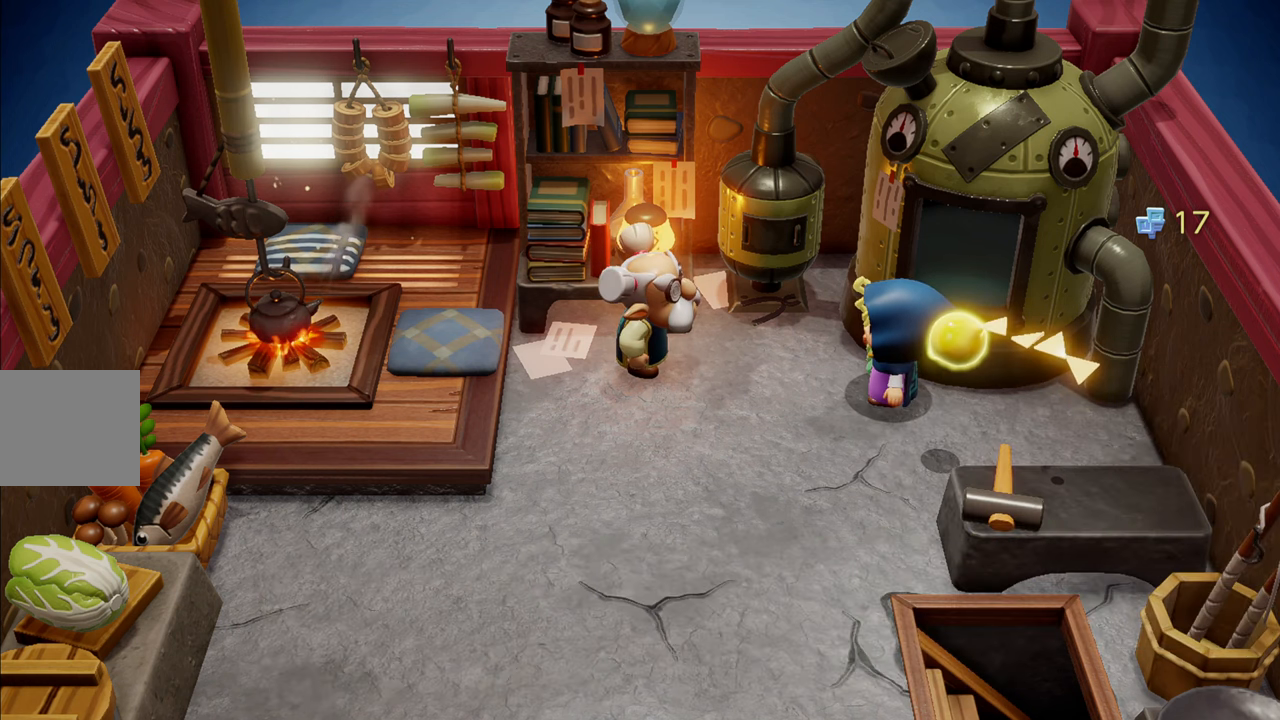
{"buttons": [], "left_stick": "center", "right_stick": "center", "events": []}
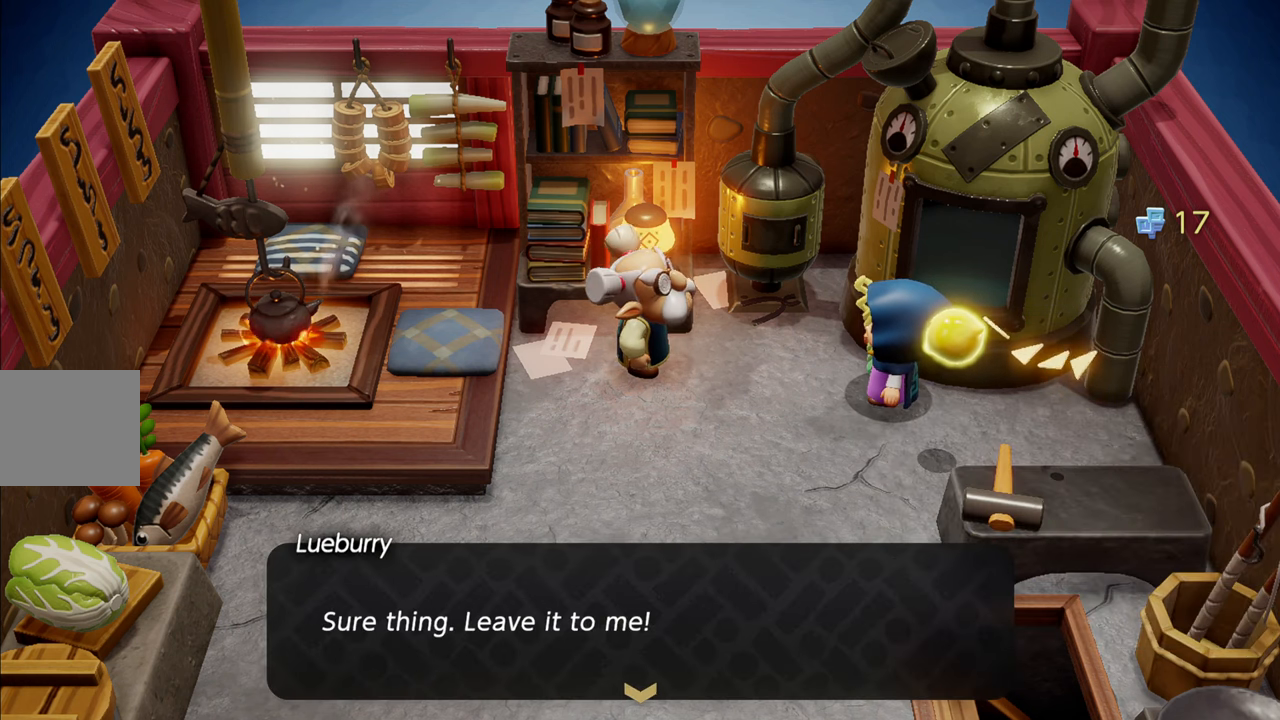
{"buttons": [], "left_stick": "center", "right_stick": "center", "events": []}
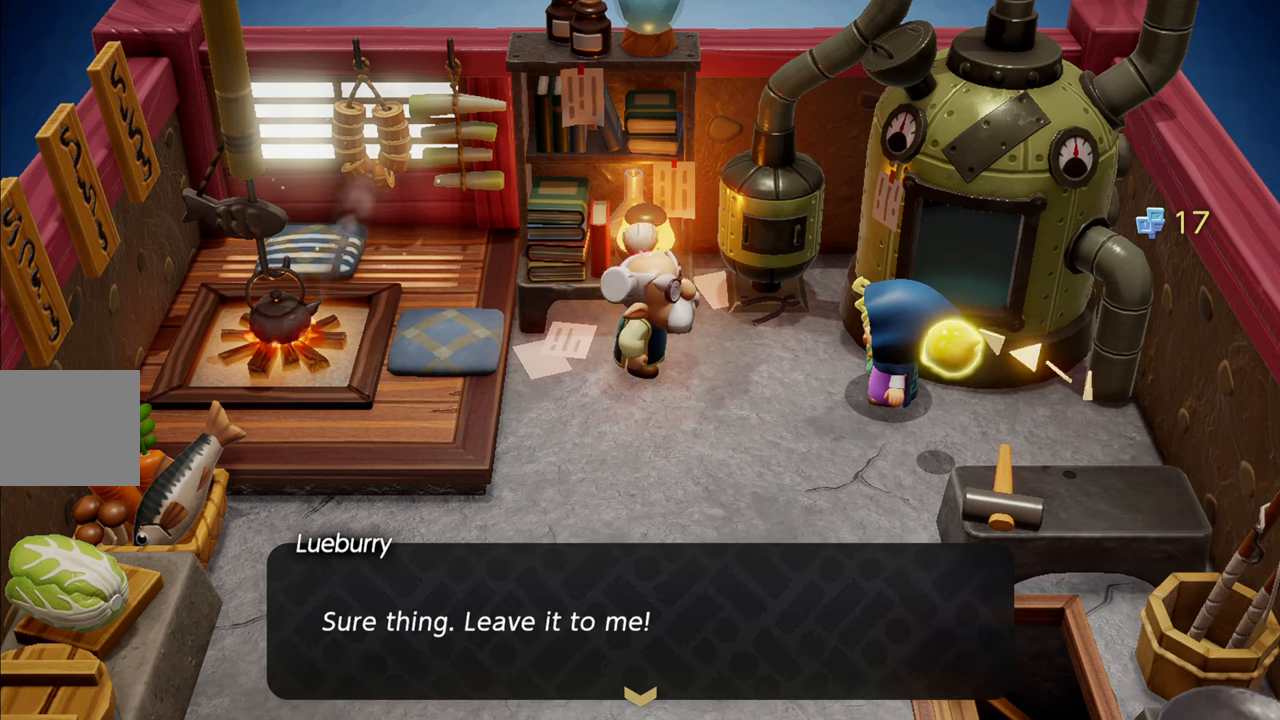
{"buttons": [], "left_stick": "center", "right_stick": "center", "events": [[34, "CROSS", "down"], [167, "CROSS", "up"]]}